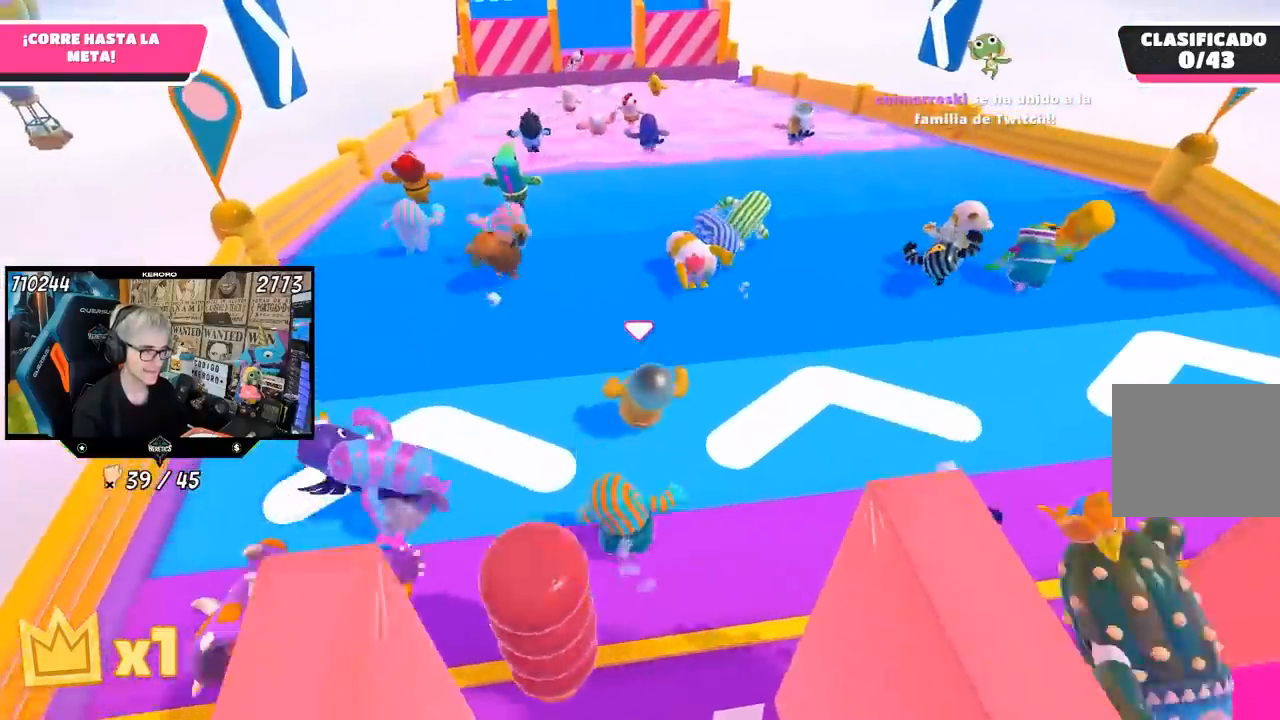
Gameplay with a controller (PlayStation layout); each line is a JSON object with the inputs held at the frame after it. "events" lists button and stick changes between this image and that frame as [ms after this image, input, new state], when the widget could be followed in between. Not read: L1.
{"buttons": ["CROSS"], "left_stick": "up", "right_stick": "center", "events": [[350, "right_stick", "up"], [450, "right_stick", "center"], [483, "CROSS", "down"]]}
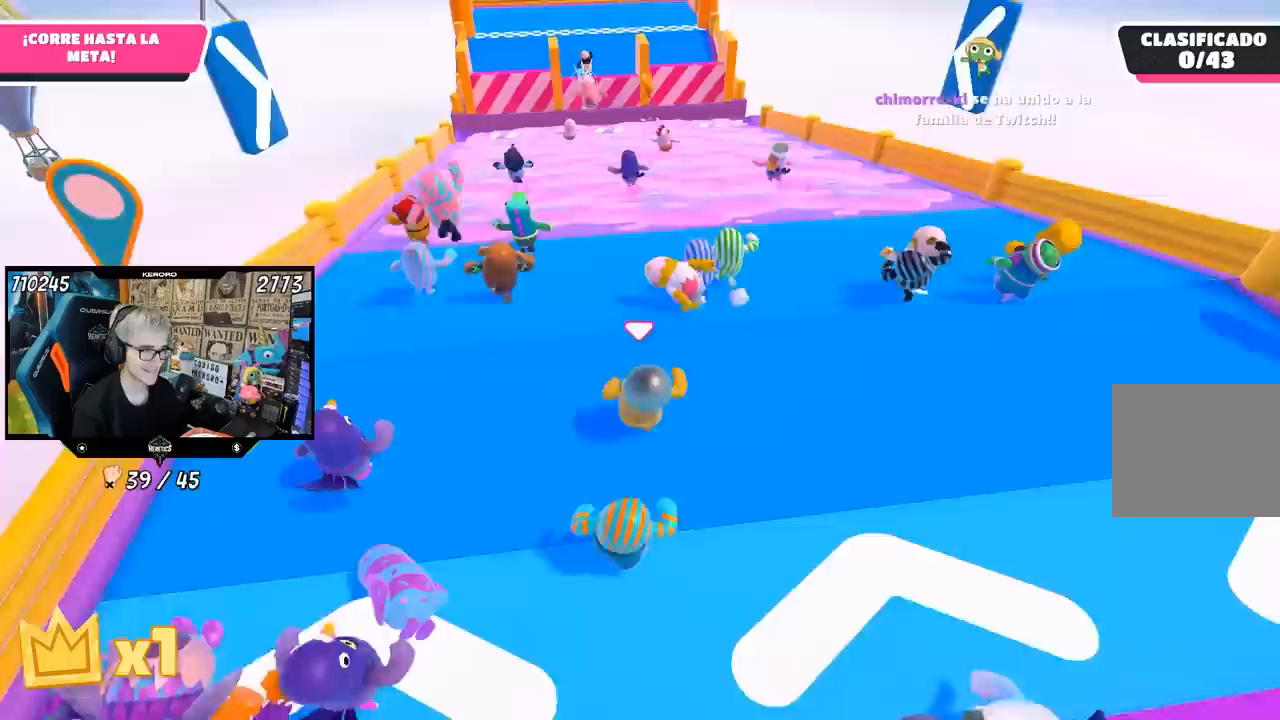
{"buttons": [], "left_stick": "up", "right_stick": "center", "events": [[183, "CROSS", "up"], [383, "right_stick", "up"], [483, "right_stick", "center"]]}
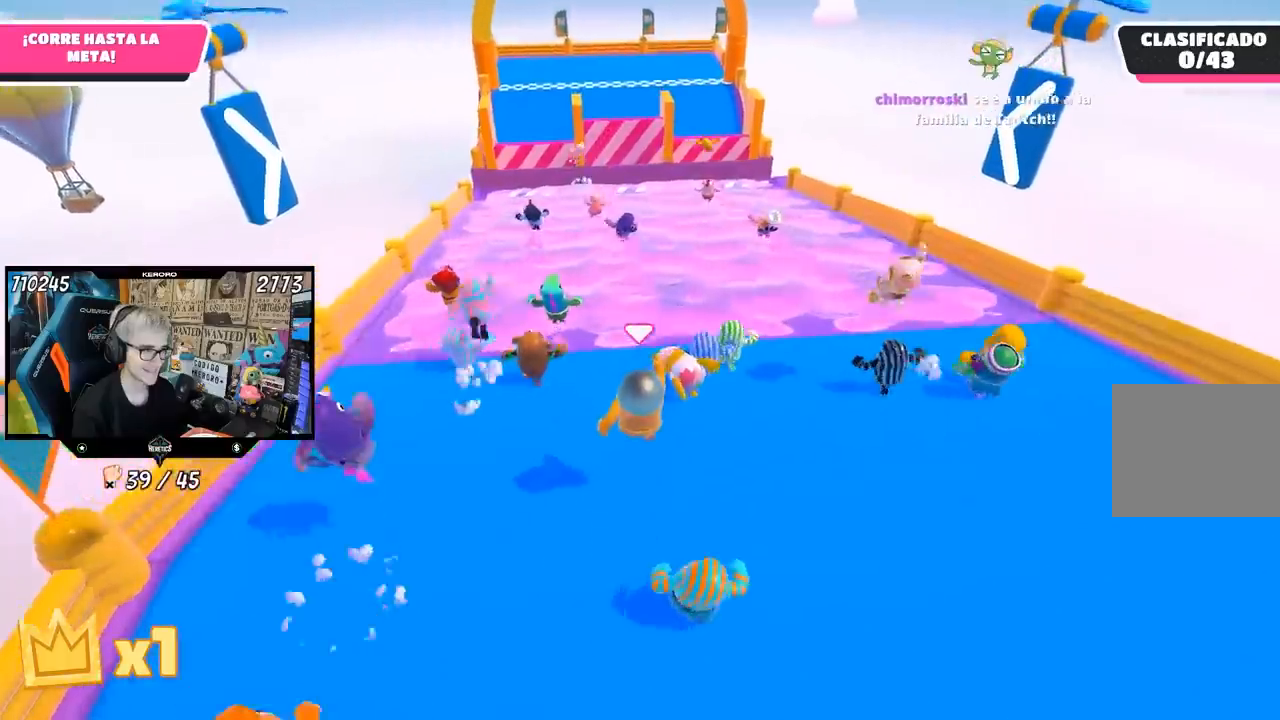
{"buttons": ["CROSS"], "left_stick": "up", "right_stick": "center", "events": [[283, "CROSS", "down"]]}
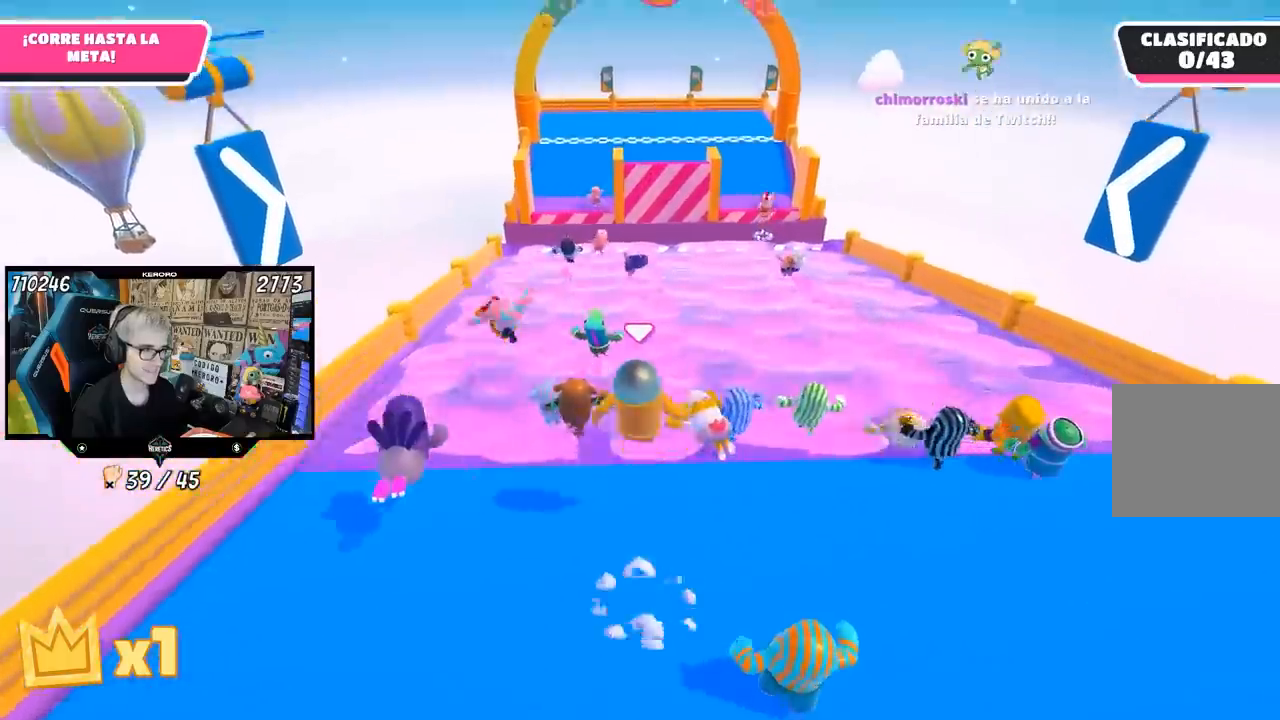
{"buttons": [], "left_stick": "up", "right_stick": "center", "events": [[83, "CROSS", "up"], [283, "right_stick", "down"], [450, "right_stick", "center"]]}
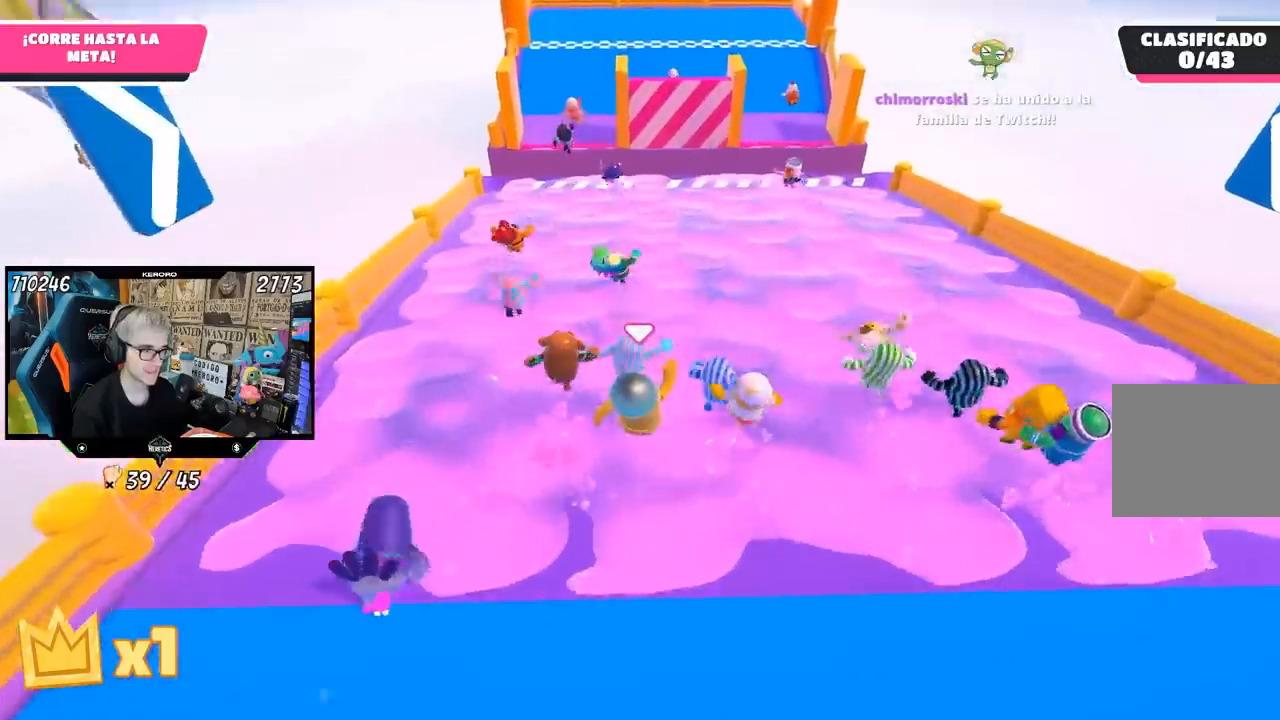
{"buttons": [], "left_stick": "up", "right_stick": "center", "events": [[17, "right_stick", "up"], [317, "right_stick", "center"]]}
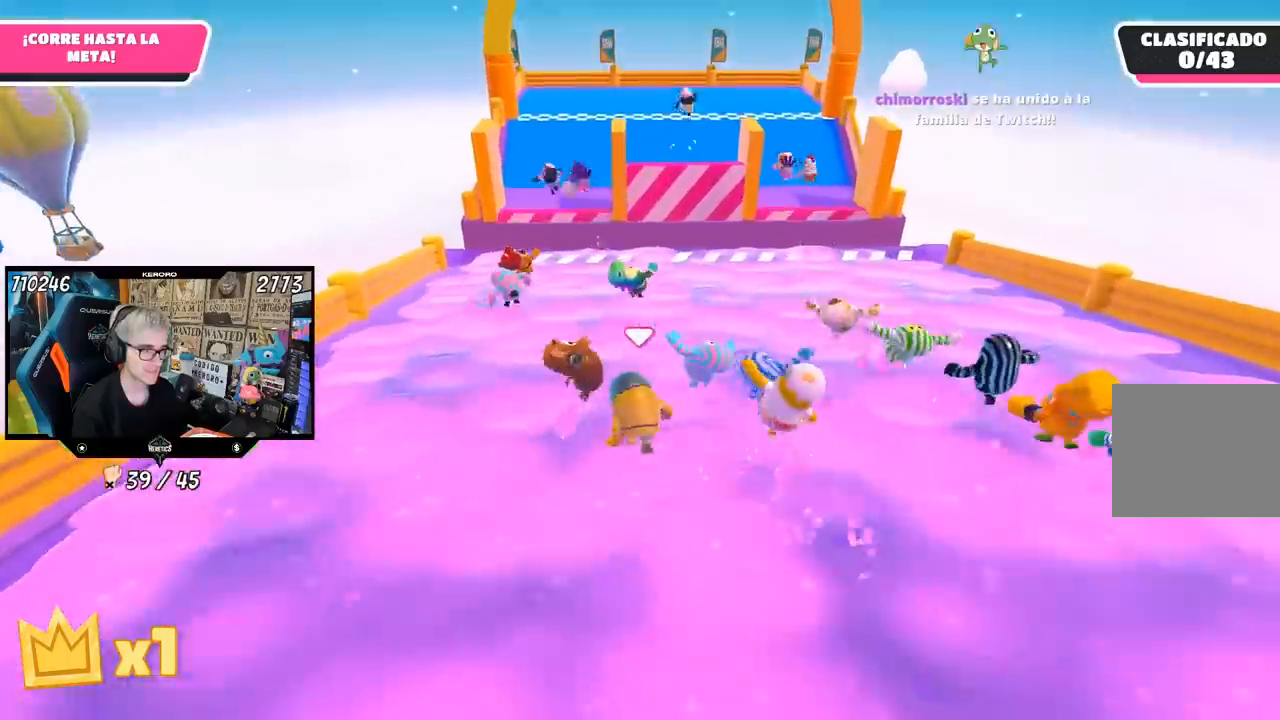
{"buttons": [], "left_stick": "up", "right_stick": "center", "events": []}
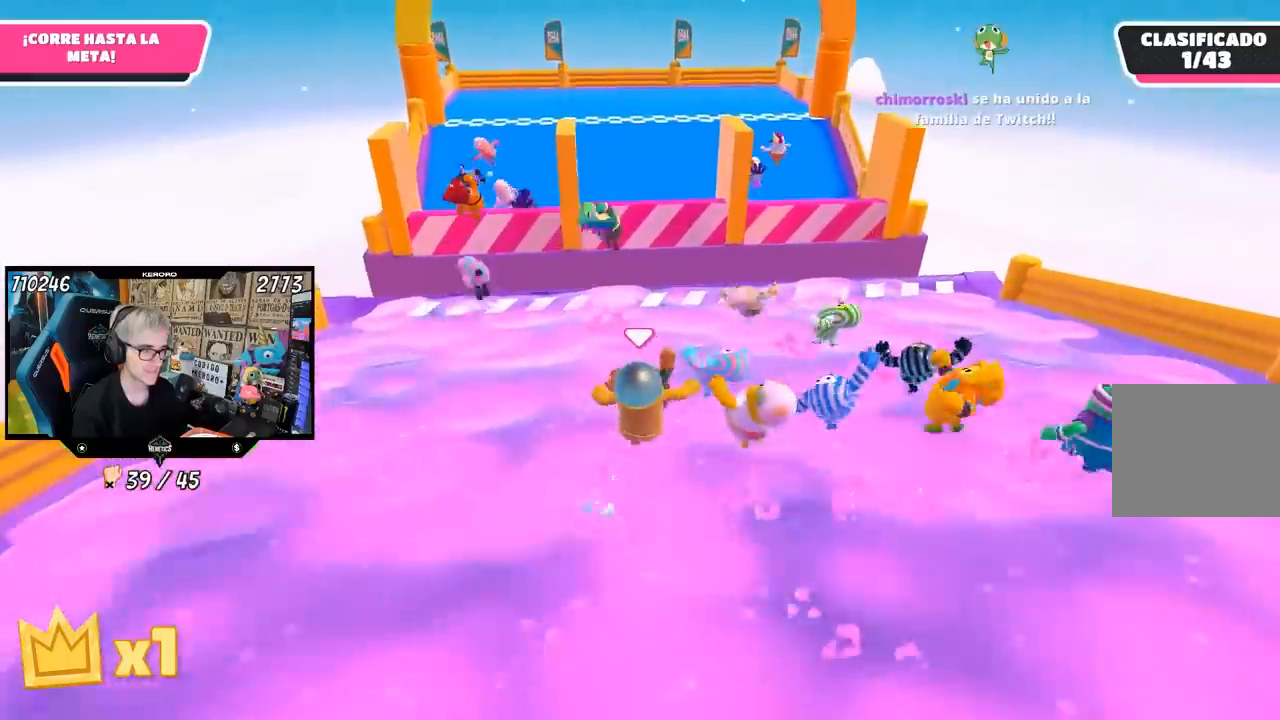
{"buttons": [], "left_stick": "up", "right_stick": "center", "events": []}
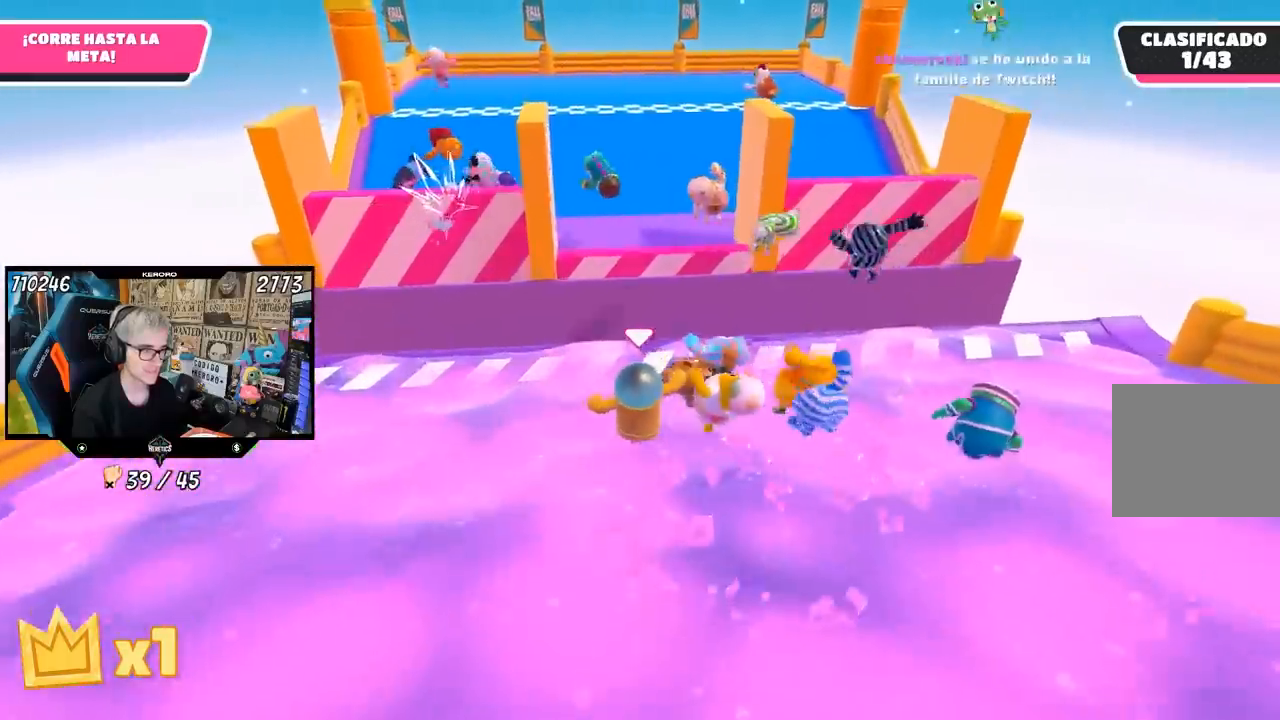
{"buttons": ["CROSS"], "left_stick": "up", "right_stick": "center", "events": [[250, "CROSS", "down"]]}
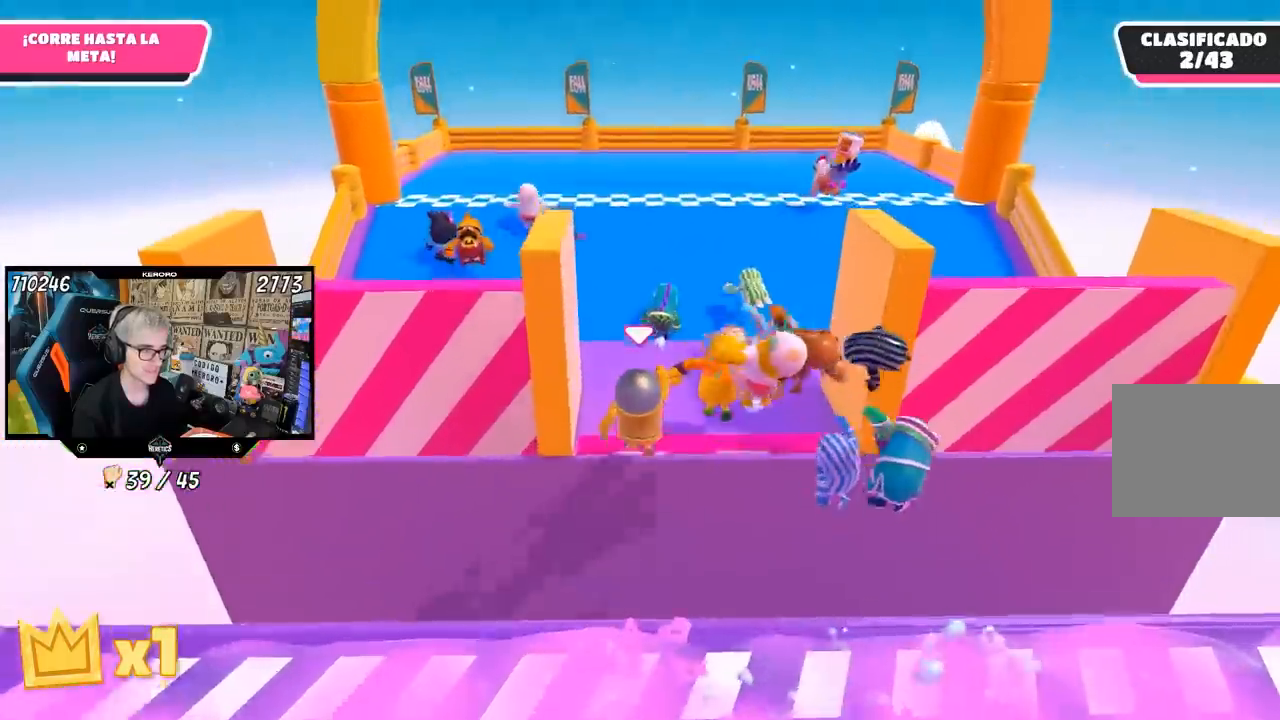
{"buttons": [], "left_stick": "up", "right_stick": "center", "events": [[50, "CROSS", "up"], [250, "right_stick", "down"], [417, "right_stick", "center"]]}
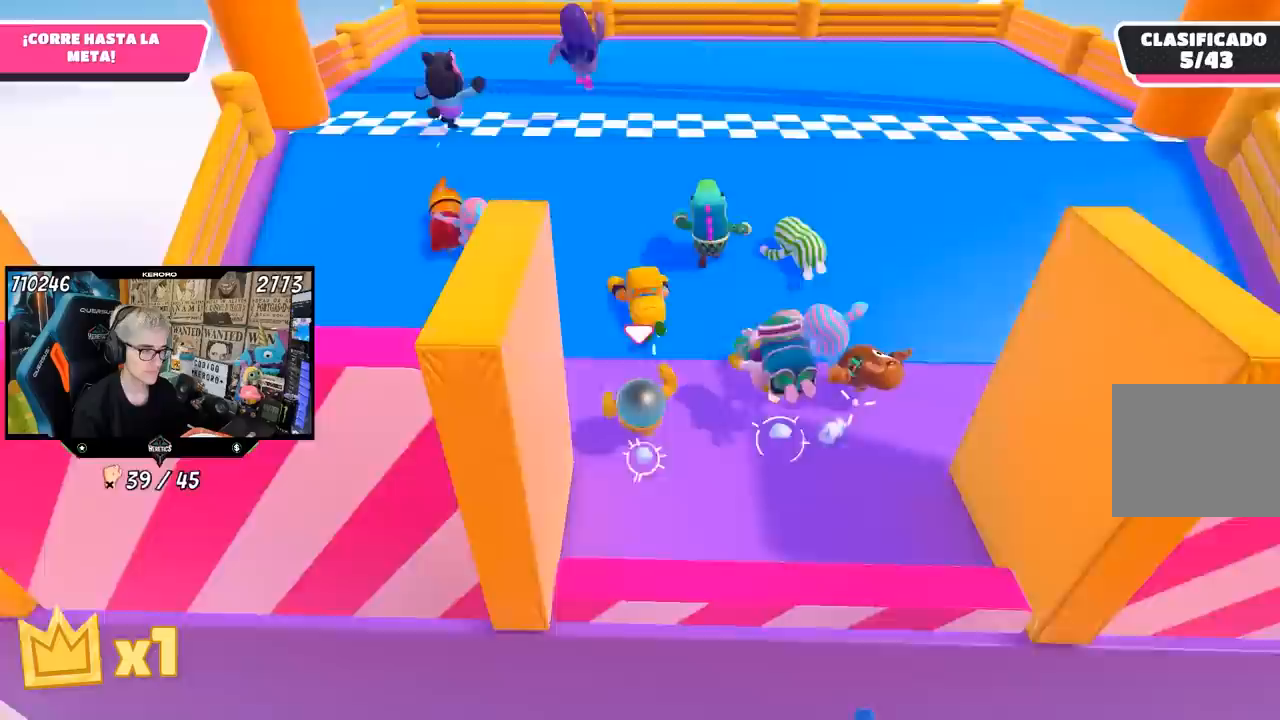
{"buttons": ["CROSS"], "left_stick": "up", "right_stick": "center", "events": [[250, "CROSS", "down"]]}
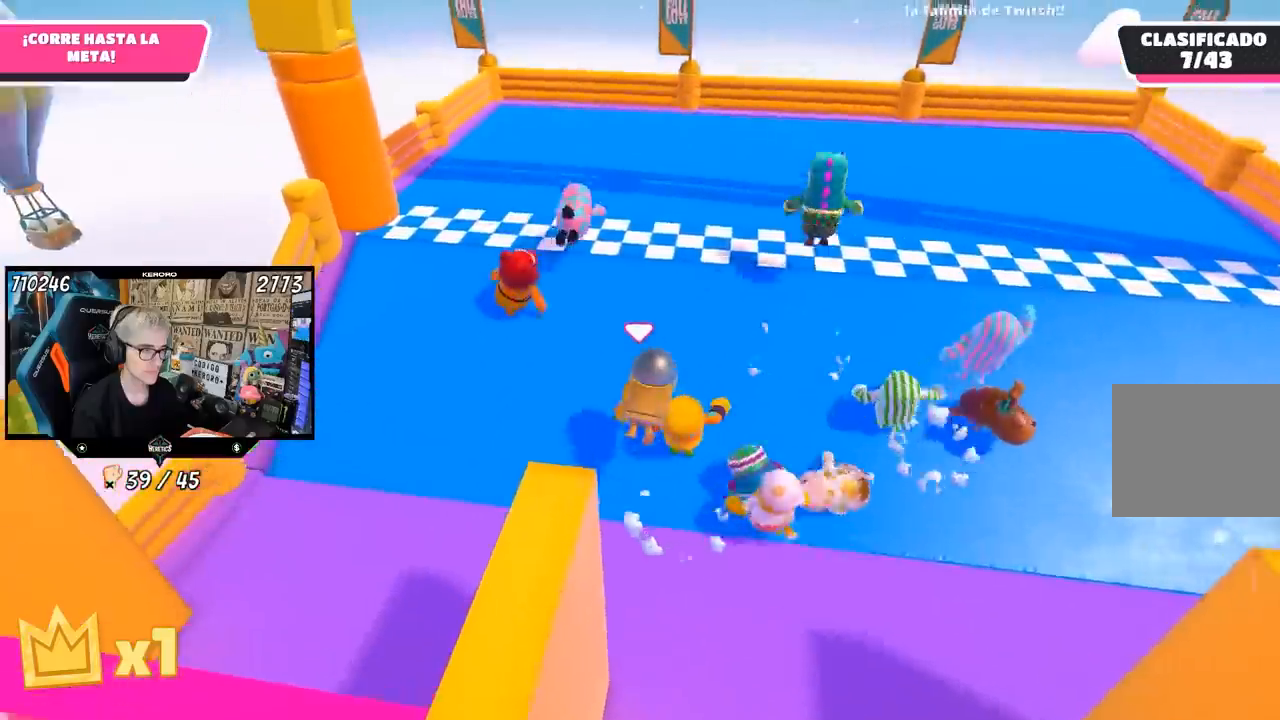
{"buttons": [], "left_stick": "up", "right_stick": "right", "events": [[17, "CROSS", "up"], [483, "right_stick", "right"]]}
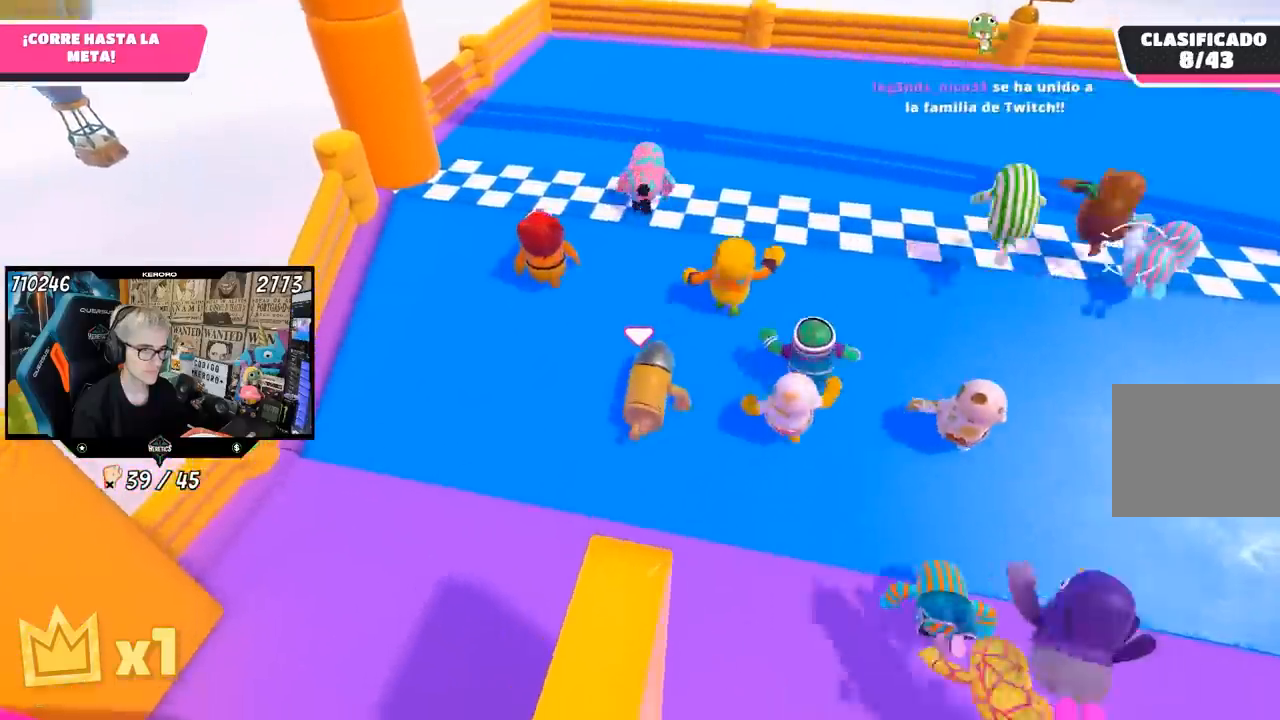
{"buttons": [], "left_stick": "up-left", "right_stick": "up-right", "events": [[350, "right_stick", "up-right"], [417, "left_stick", "up-left"]]}
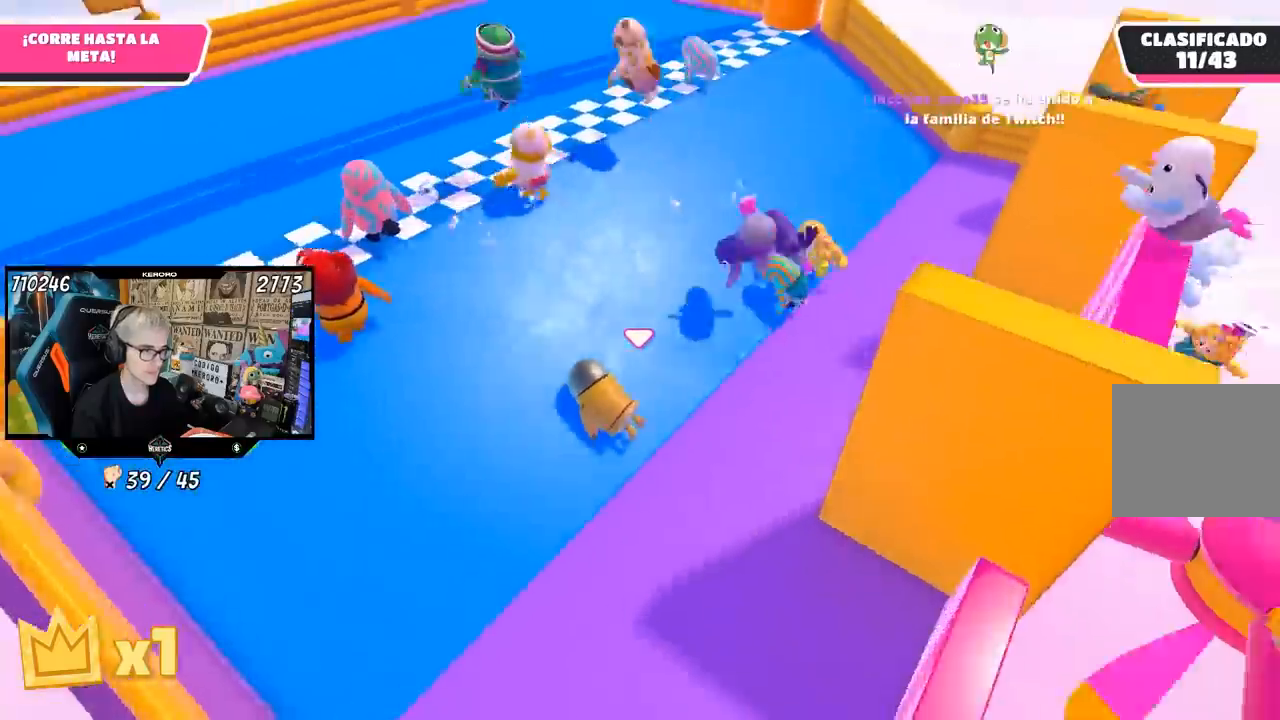
{"buttons": [], "left_stick": "up-left", "right_stick": "center", "events": [[150, "right_stick", "center"]]}
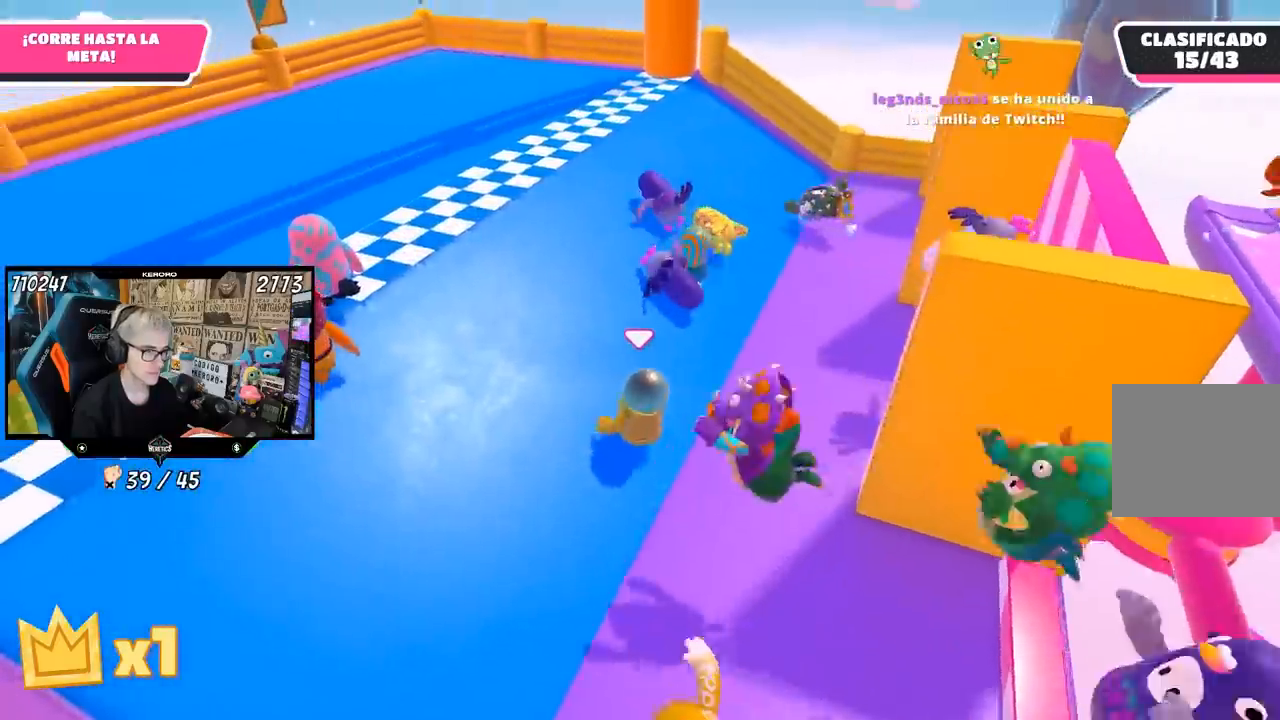
{"buttons": [], "left_stick": "up-left", "right_stick": "center", "events": [[217, "CROSS", "down"], [417, "CROSS", "up"]]}
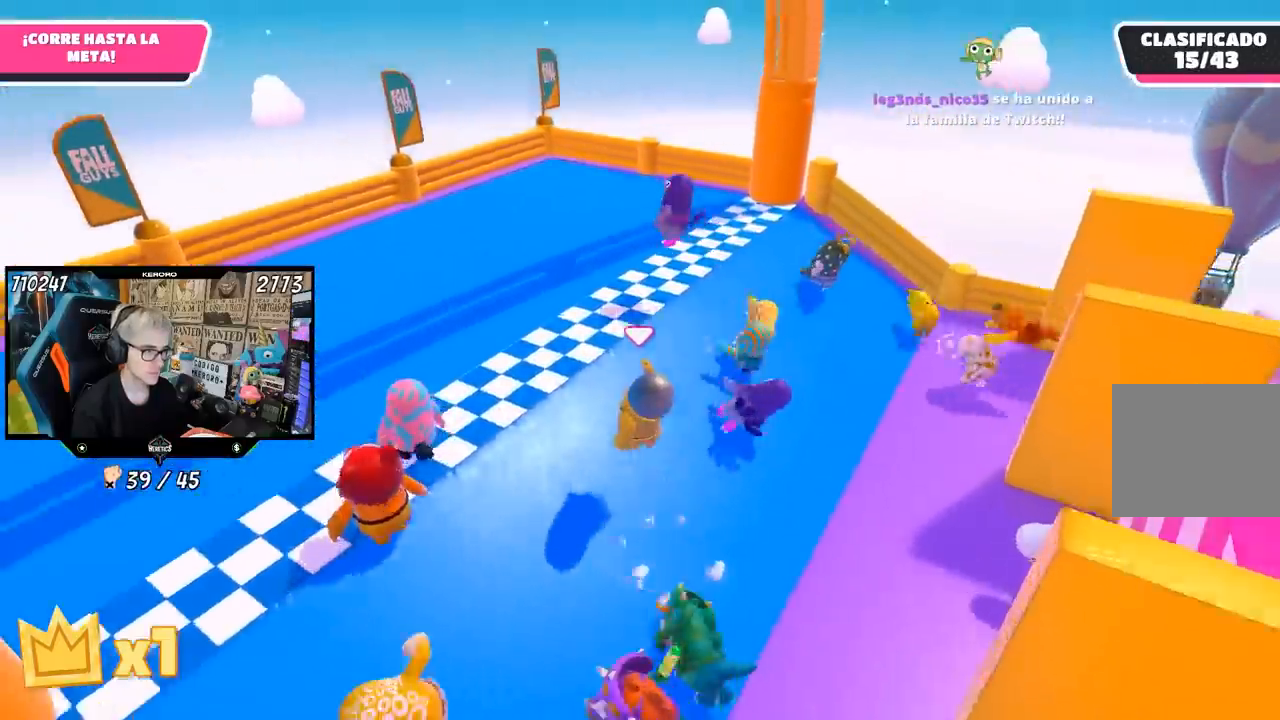
{"buttons": ["SQUARE"], "left_stick": "up-left", "right_stick": "center", "events": [[17, "SQUARE", "down"], [83, "SQUARE", "up"], [183, "SQUARE", "down"], [250, "SQUARE", "up"], [317, "SQUARE", "down"], [417, "SQUARE", "up"], [450, "SQUARE", "down"]]}
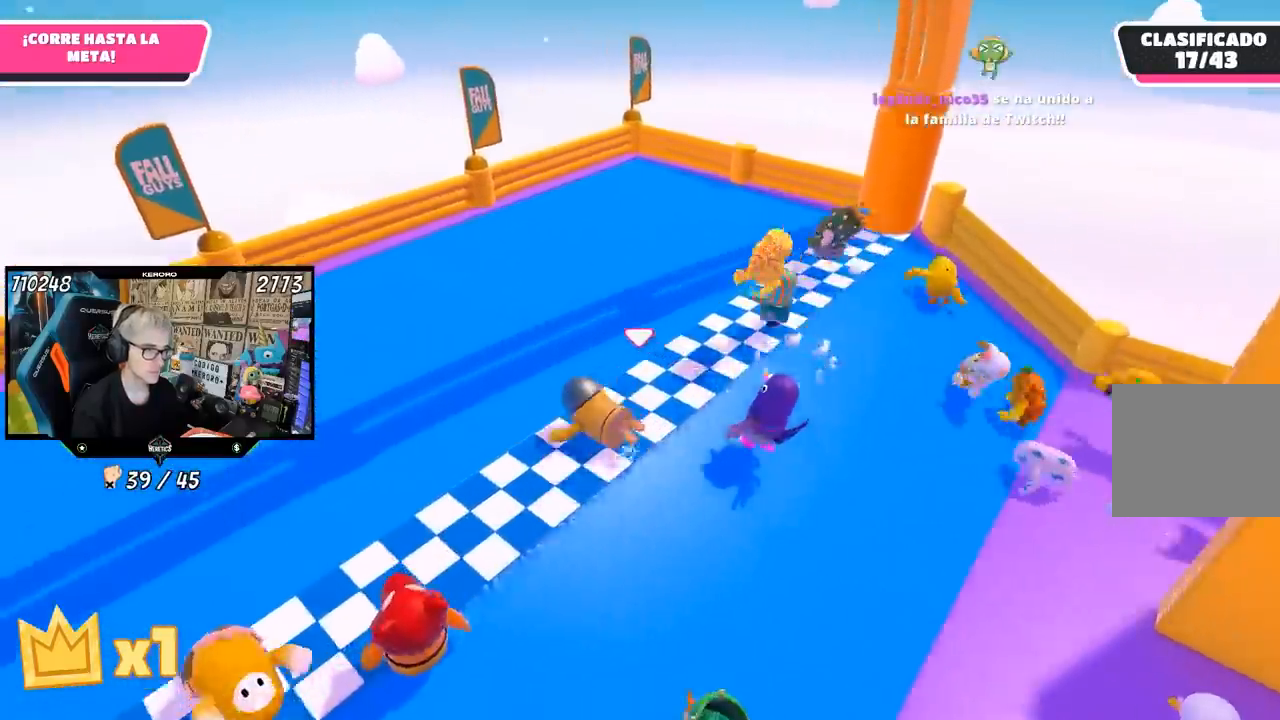
{"buttons": [], "left_stick": "left", "right_stick": "center", "events": [[50, "SQUARE", "up"], [333, "left_stick", "left"]]}
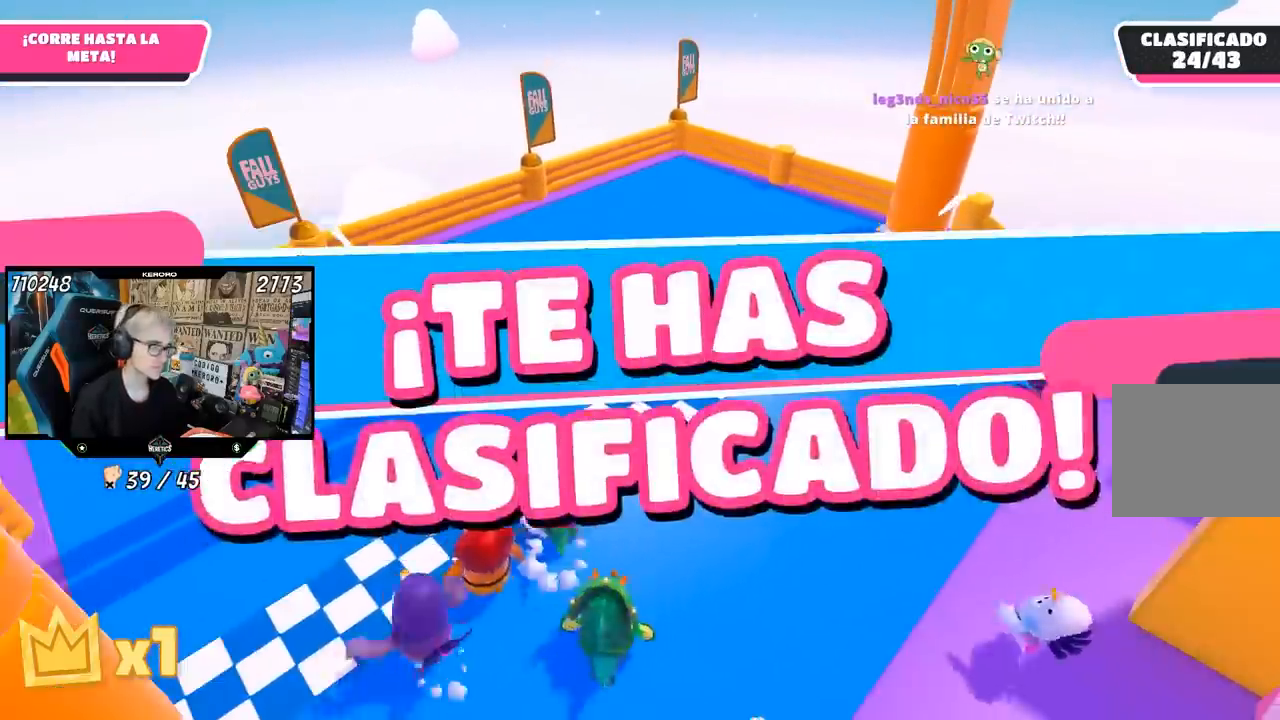
{"buttons": [], "left_stick": "center", "right_stick": "center", "events": [[250, "left_stick", "center"]]}
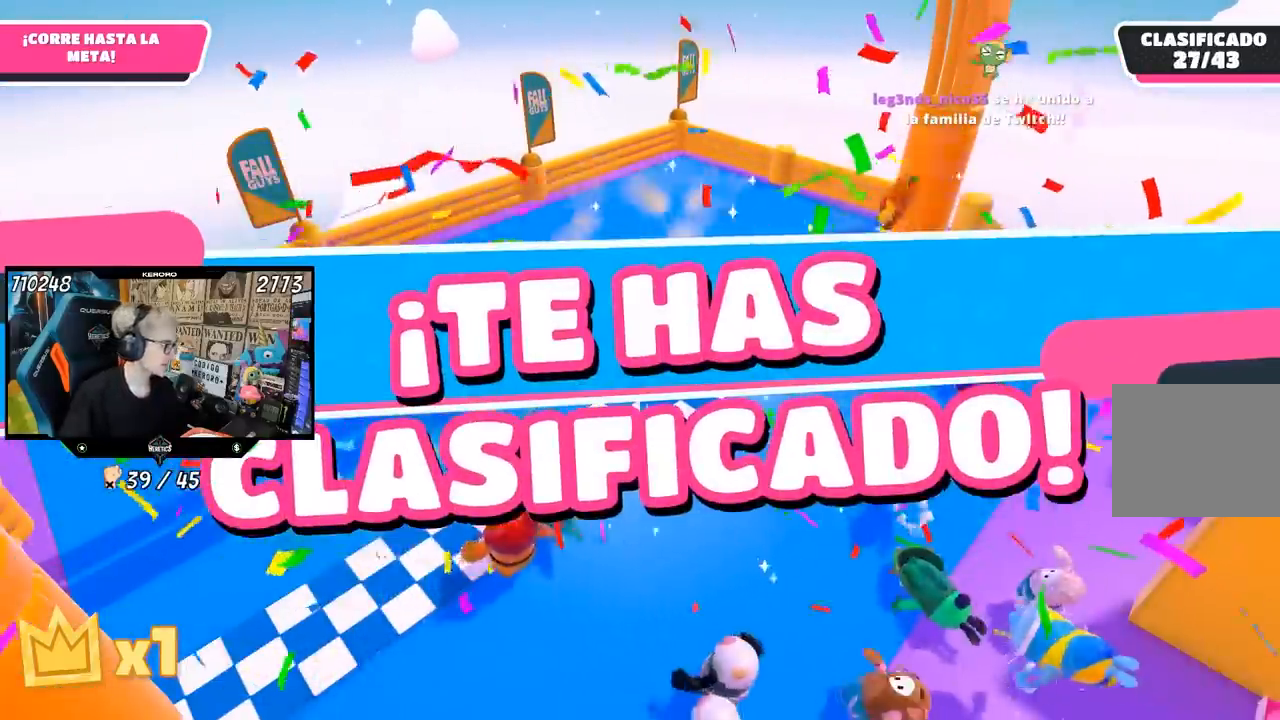
{"buttons": [], "left_stick": "center", "right_stick": "center", "events": []}
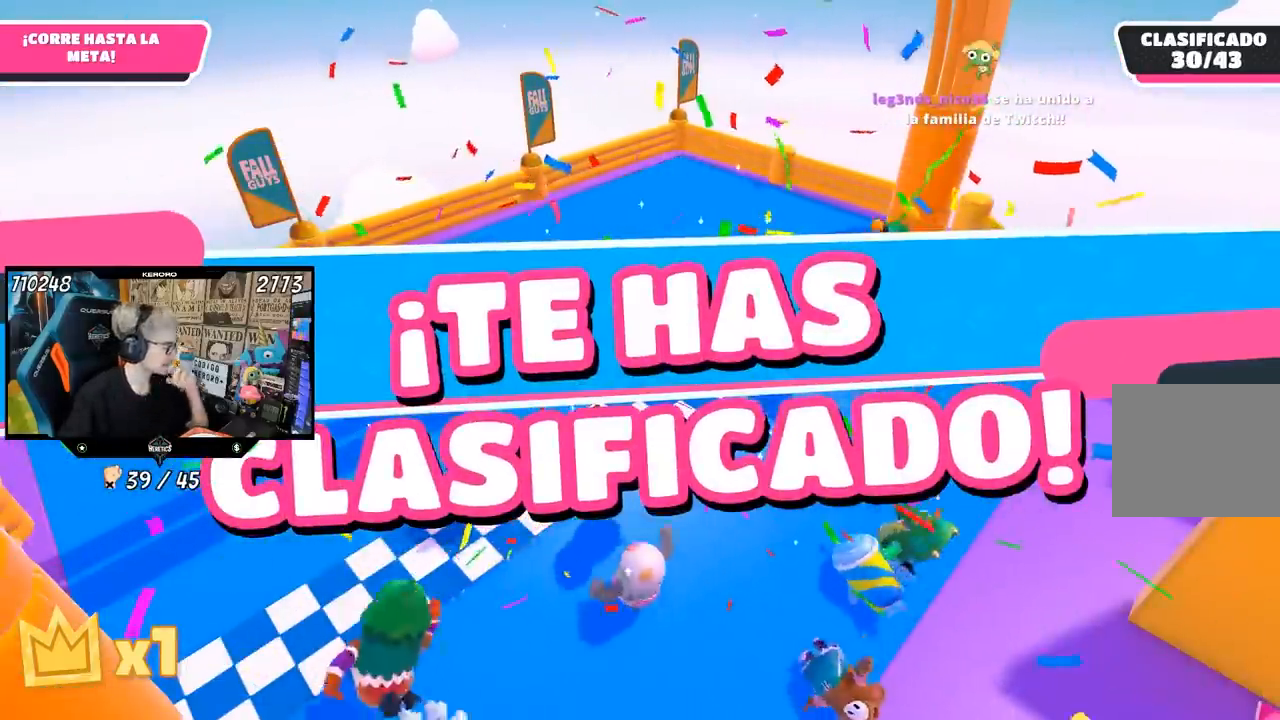
{"buttons": [], "left_stick": "center", "right_stick": "center", "events": []}
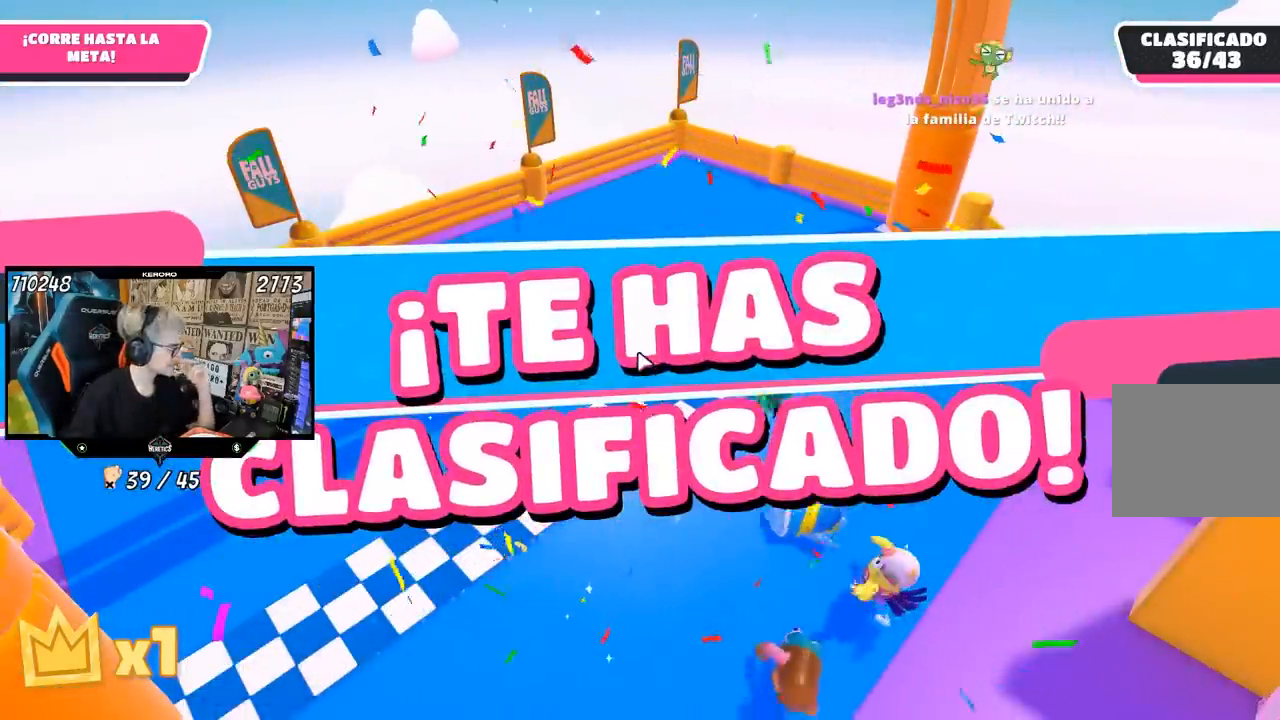
{"buttons": [], "left_stick": "center", "right_stick": "center", "events": []}
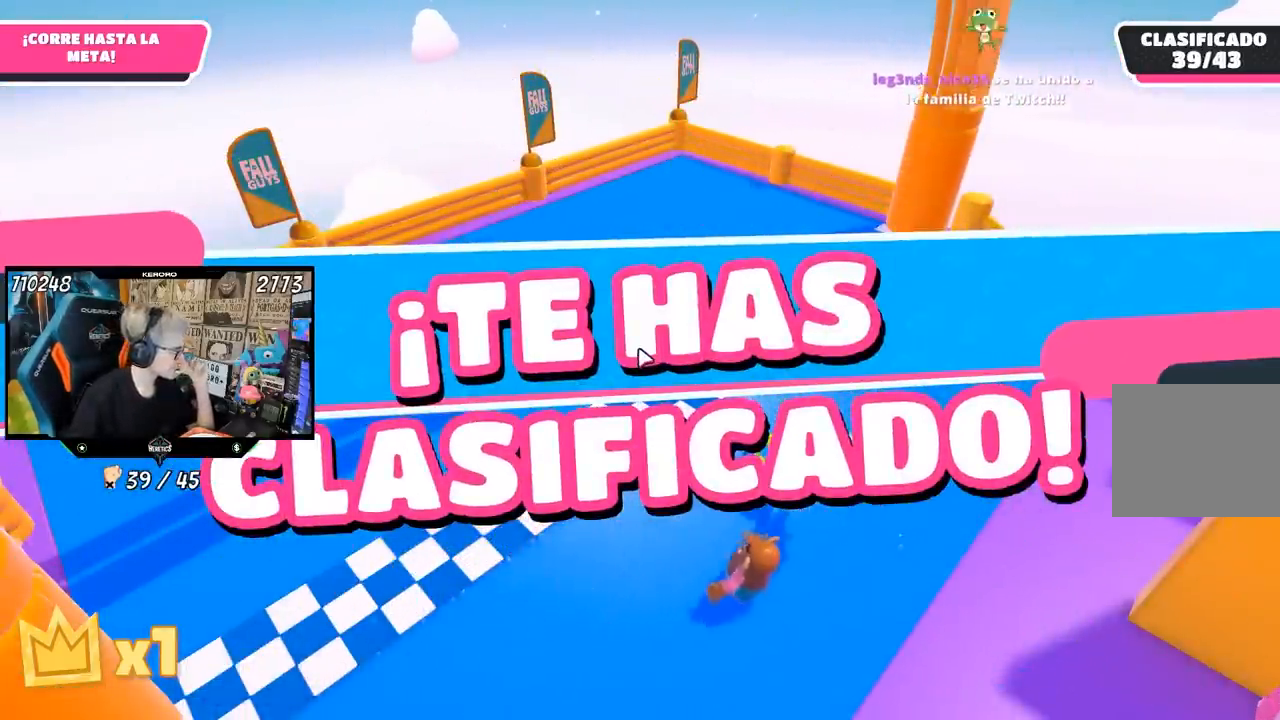
{"buttons": [], "left_stick": "center", "right_stick": "center", "events": []}
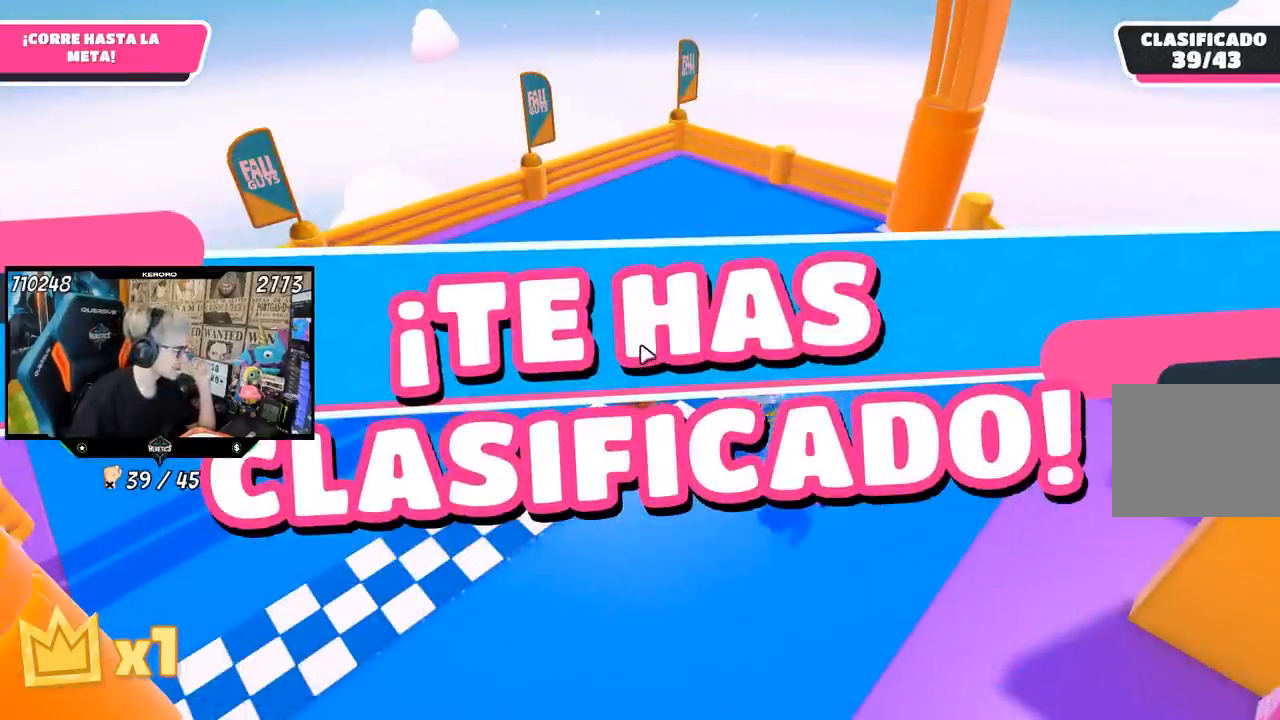
{"buttons": [], "left_stick": "center", "right_stick": "center", "events": []}
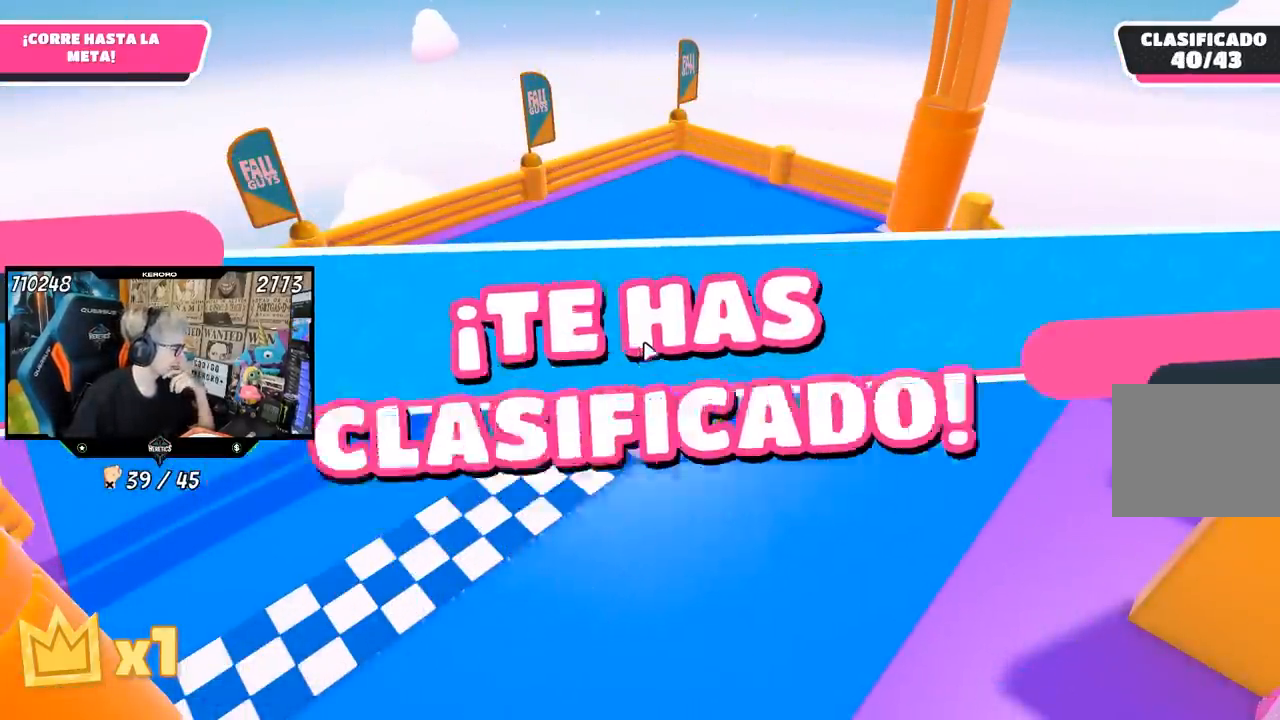
{"buttons": [], "left_stick": "down", "right_stick": "center", "events": [[117, "left_stick", "down"]]}
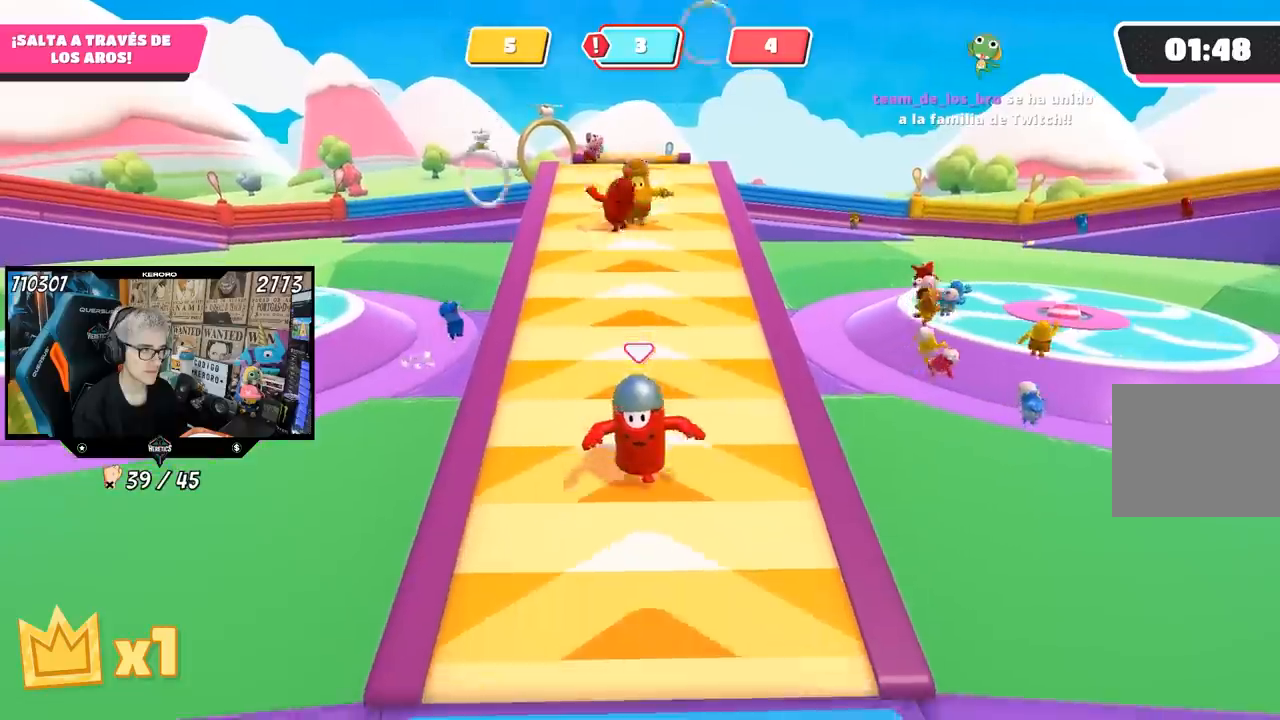
{"buttons": [], "left_stick": "down", "right_stick": "center", "events": []}
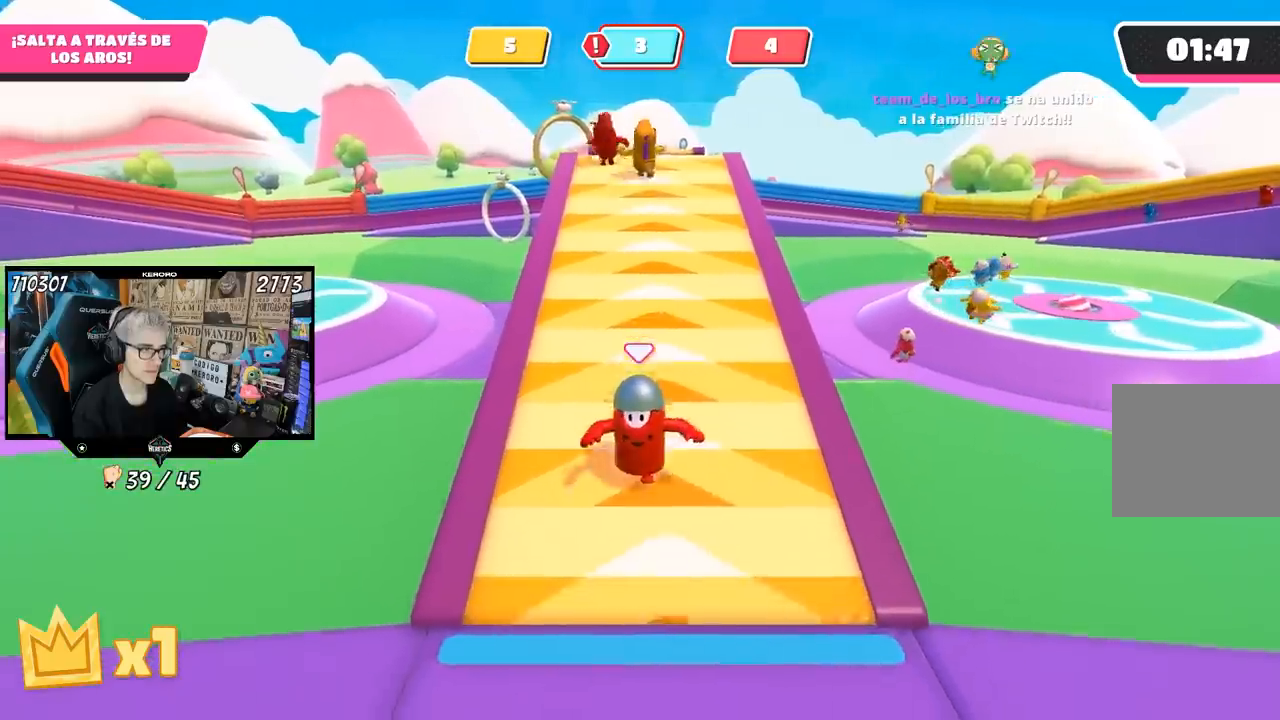
{"buttons": [], "left_stick": "center", "right_stick": "down-right", "events": [[83, "left_stick", "down-left"], [100, "right_stick", "down-right"], [483, "left_stick", "center"]]}
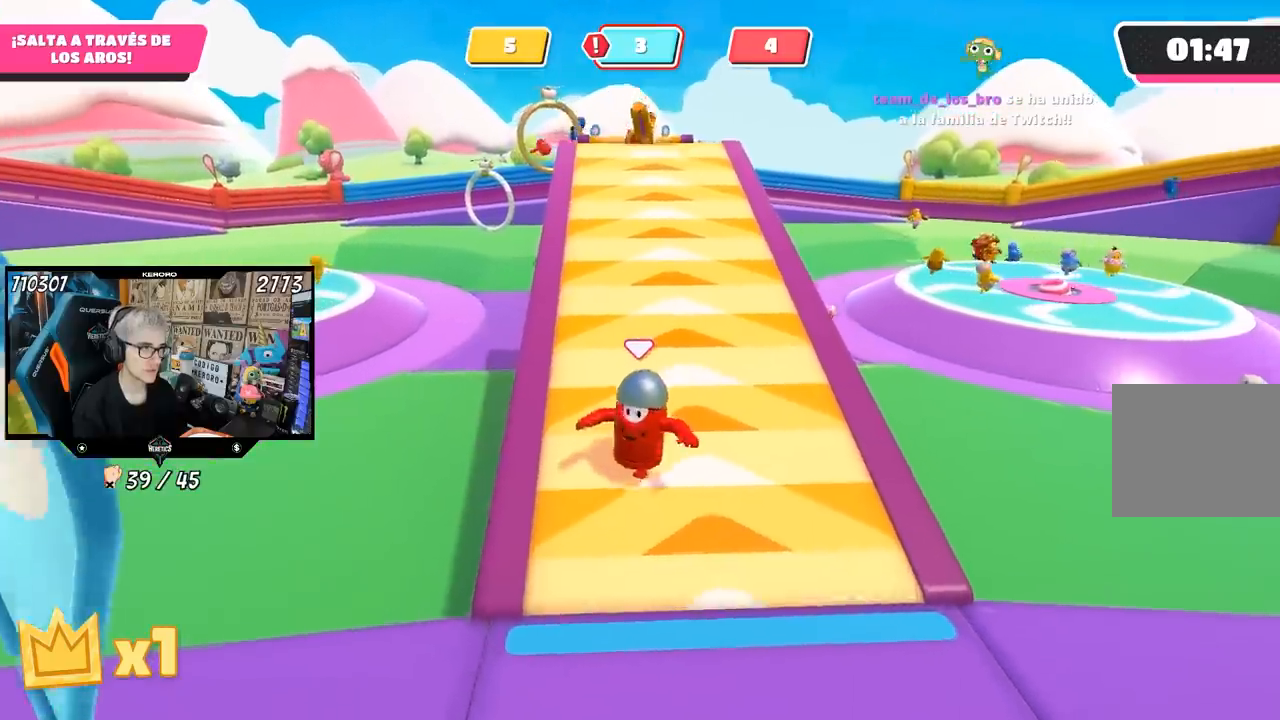
{"buttons": [], "left_stick": "down", "right_stick": "center", "events": [[150, "right_stick", "center"], [167, "left_stick", "down-right"], [283, "left_stick", "down"]]}
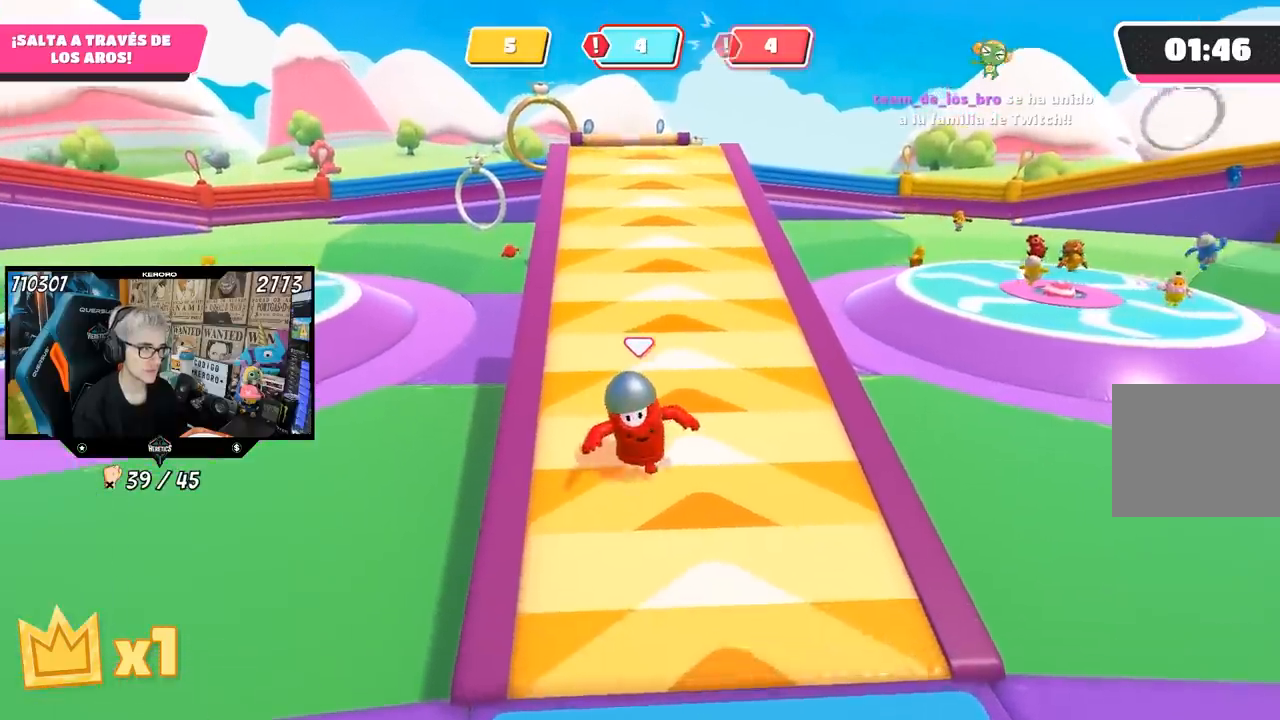
{"buttons": [], "left_stick": "down", "right_stick": "center", "events": []}